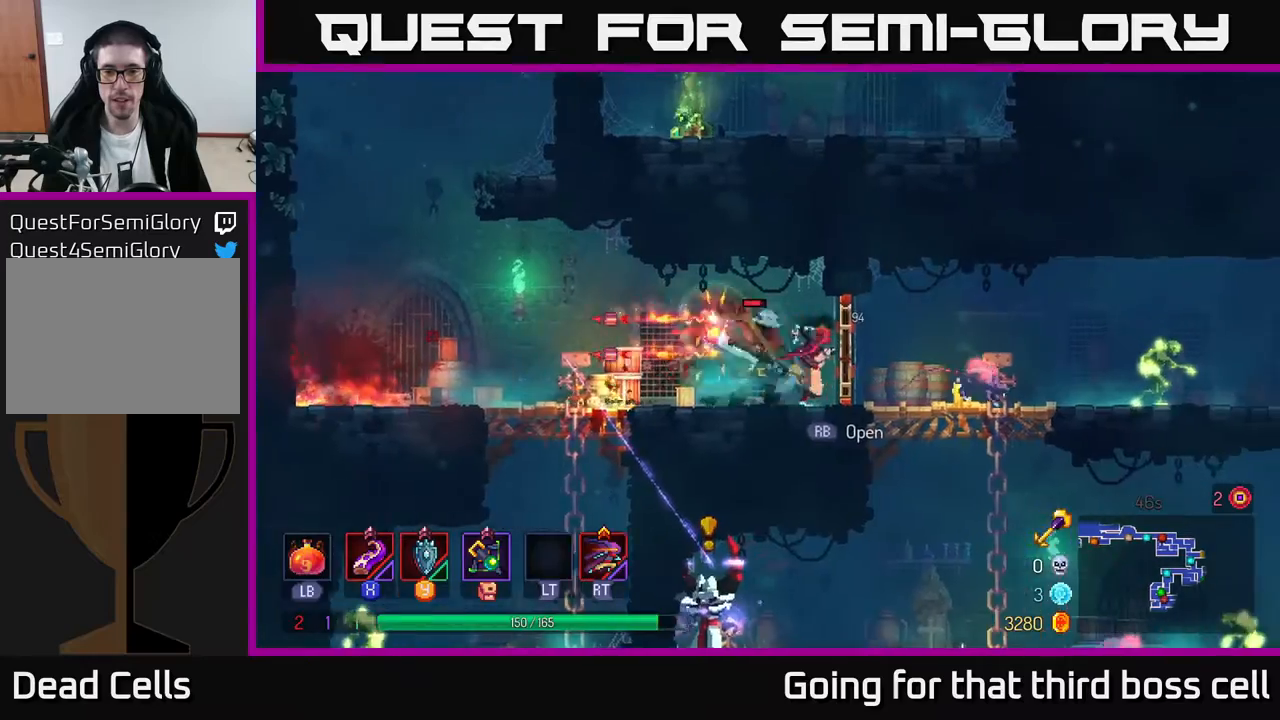
Gameplay with a controller (Xbox layout); each line is a JSON object with the inputs held at the frame after it. "events" lists button and stick changes between this image and that frame as [ms after this image, input, new state], when the widget could be followed in between.
{"buttons": ["X"], "left_stick": "center", "right_stick": "center", "events": [[33, "X", "down"], [133, "X", "up"], [200, "X", "down"], [283, "left_stick", "center"], [317, "X", "up"], [417, "X", "down"]]}
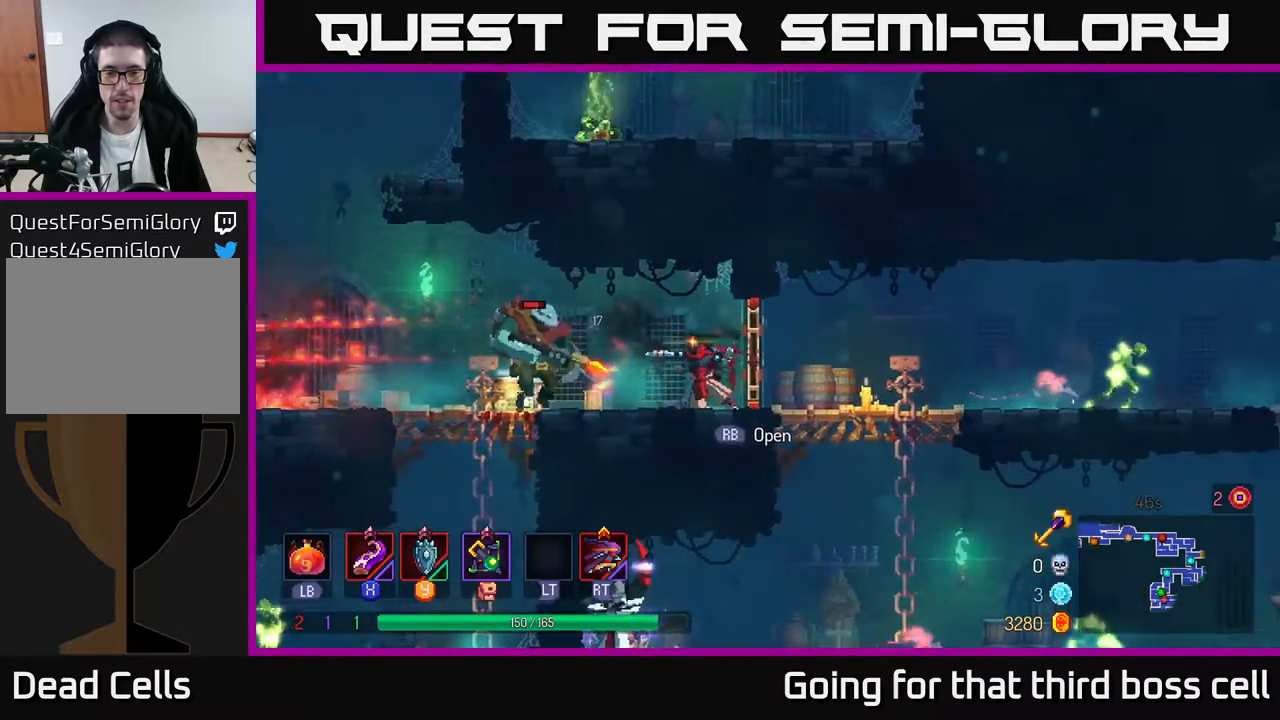
{"buttons": [], "left_stick": "left", "right_stick": "center", "events": [[33, "X", "up"], [33, "left_stick", "left"], [100, "X", "down"], [200, "left_stick", "center"], [217, "X", "up"], [333, "X", "down"], [467, "X", "up"], [483, "left_stick", "left"]]}
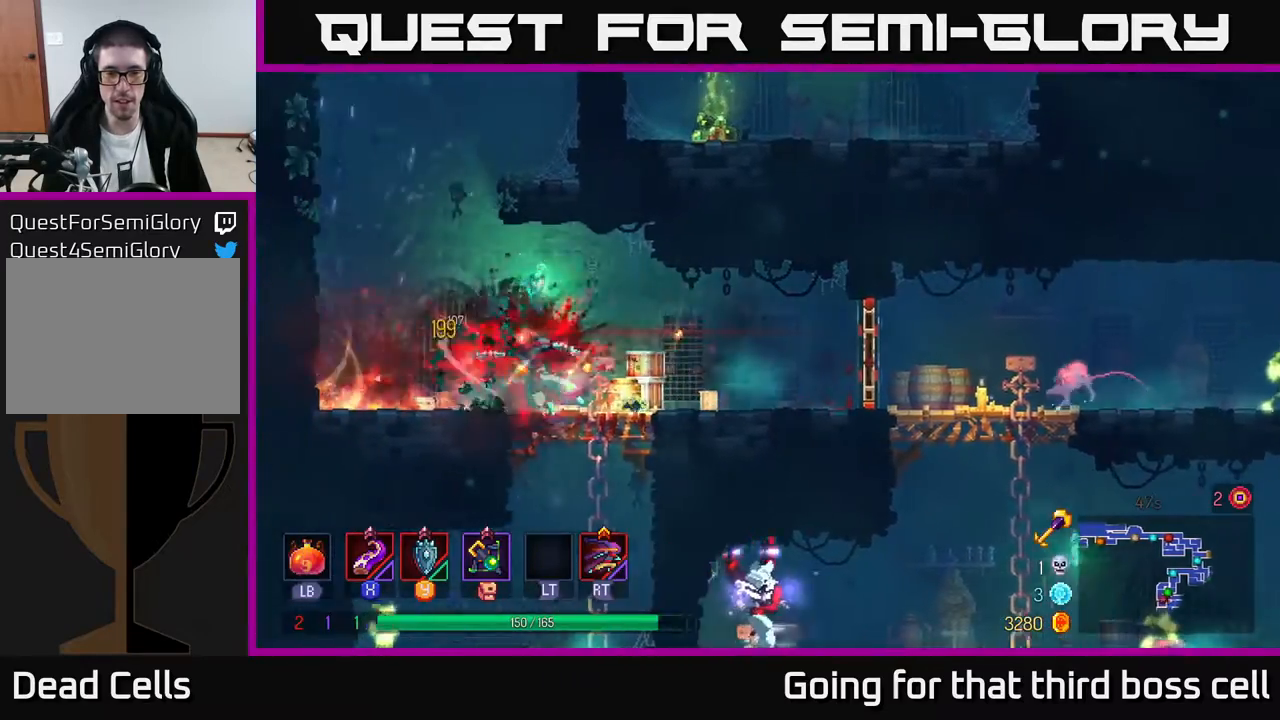
{"buttons": [], "left_stick": "right", "right_stick": "center", "events": [[17, "X", "down"], [133, "X", "up"], [217, "left_stick", "center"], [300, "left_stick", "right"], [367, "B", "down"], [450, "B", "up"]]}
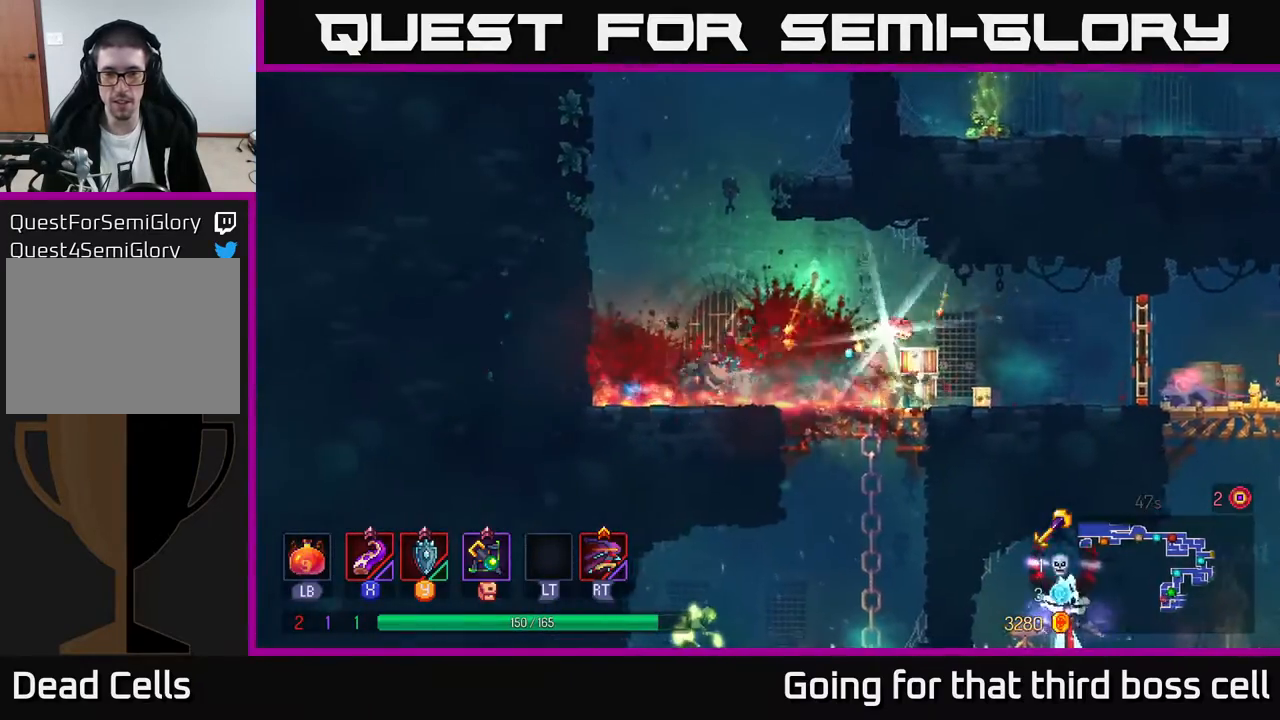
{"buttons": [], "left_stick": "right", "right_stick": "center", "events": [[300, "R1", "down"], [383, "R1", "up"]]}
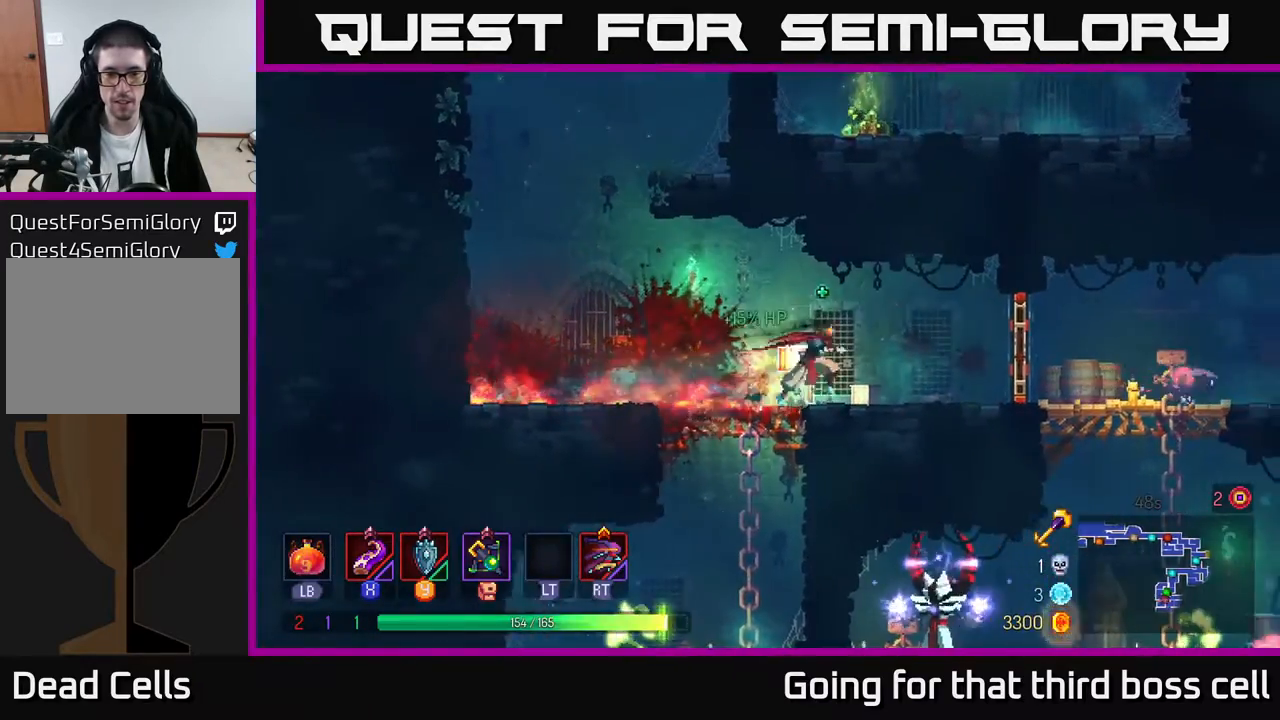
{"buttons": ["R1"], "left_stick": "right", "right_stick": "center", "events": [[383, "R1", "down"]]}
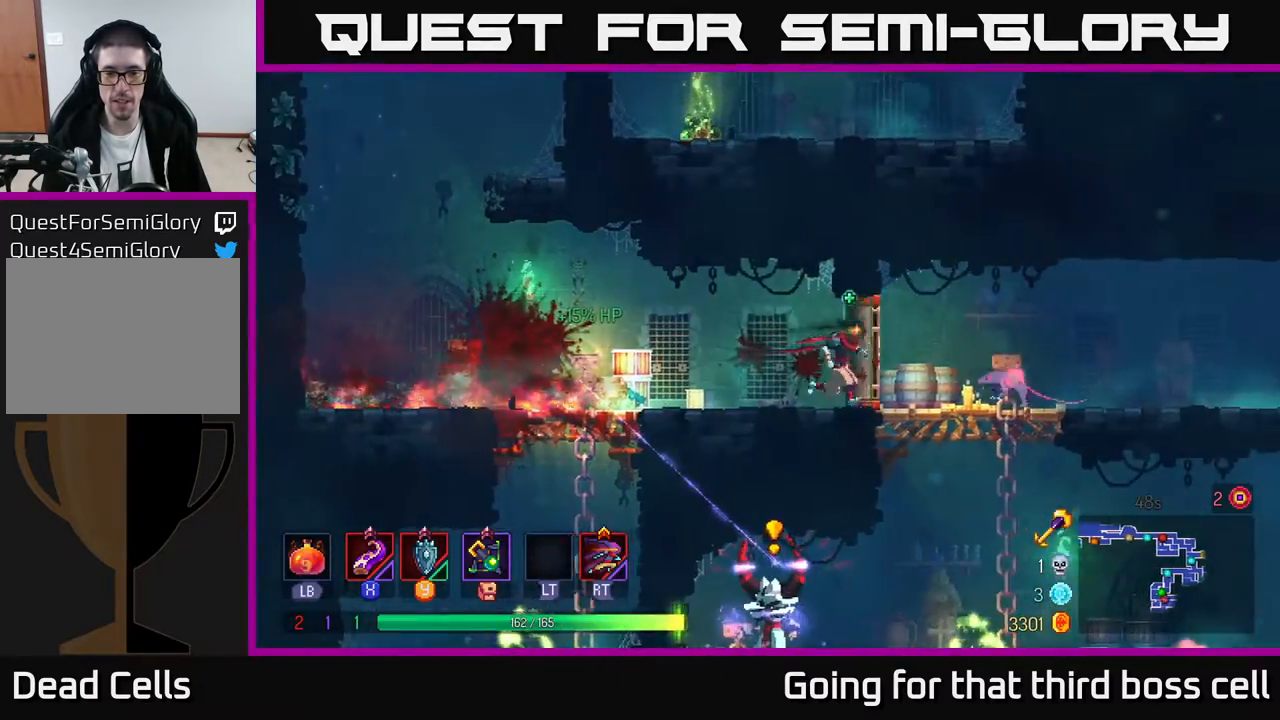
{"buttons": [], "left_stick": "right", "right_stick": "center", "events": [[17, "R1", "up"], [50, "B", "down"], [133, "B", "up"], [217, "X", "down"], [333, "X", "up"], [417, "X", "down"], [483, "X", "up"]]}
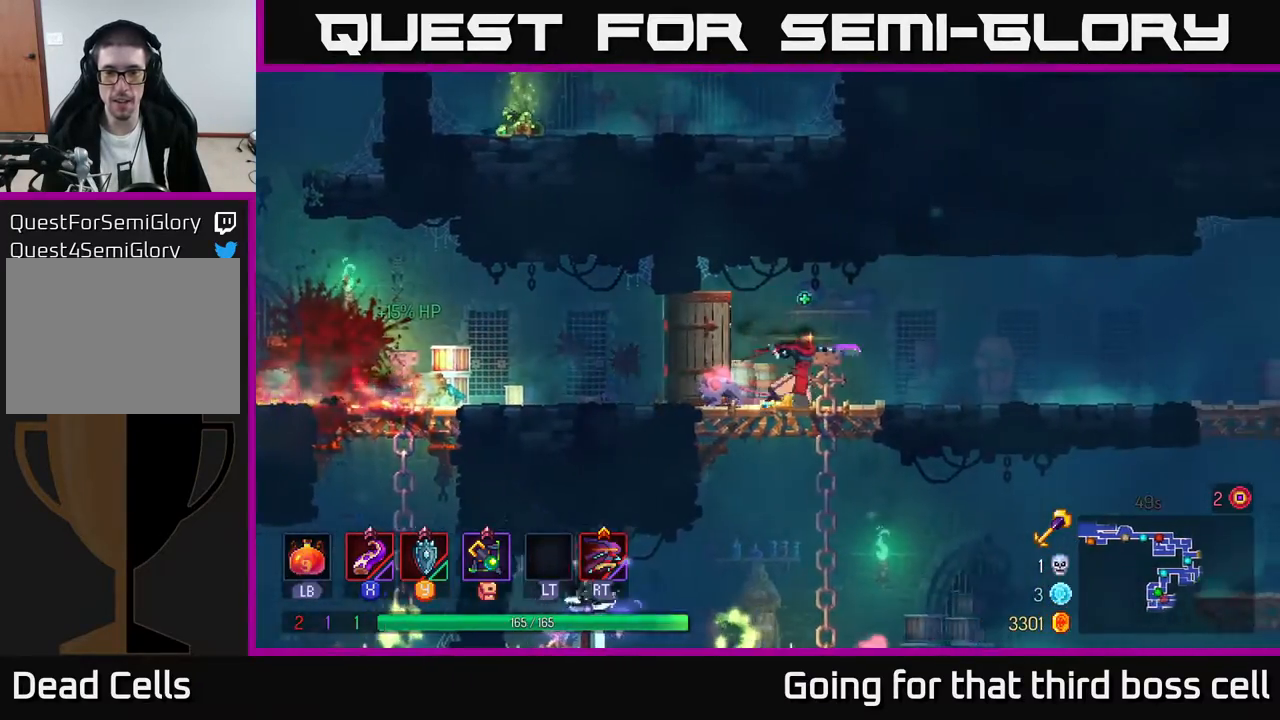
{"buttons": [], "left_stick": "left", "right_stick": "center", "events": [[67, "X", "down"], [183, "X", "up"], [333, "left_stick", "left"], [350, "X", "down"], [467, "X", "up"]]}
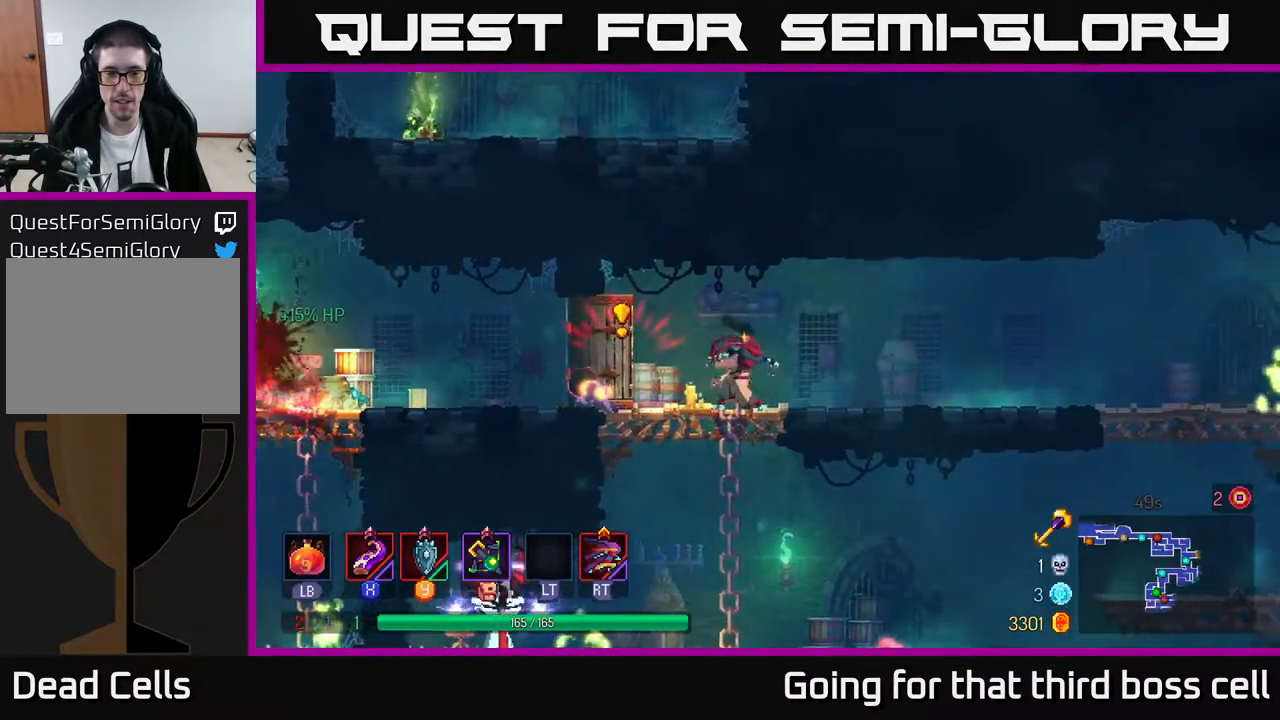
{"buttons": [], "left_stick": "right", "right_stick": "center", "events": [[83, "X", "down"], [183, "X", "up"], [283, "B", "down"], [433, "B", "up"], [483, "left_stick", "right"]]}
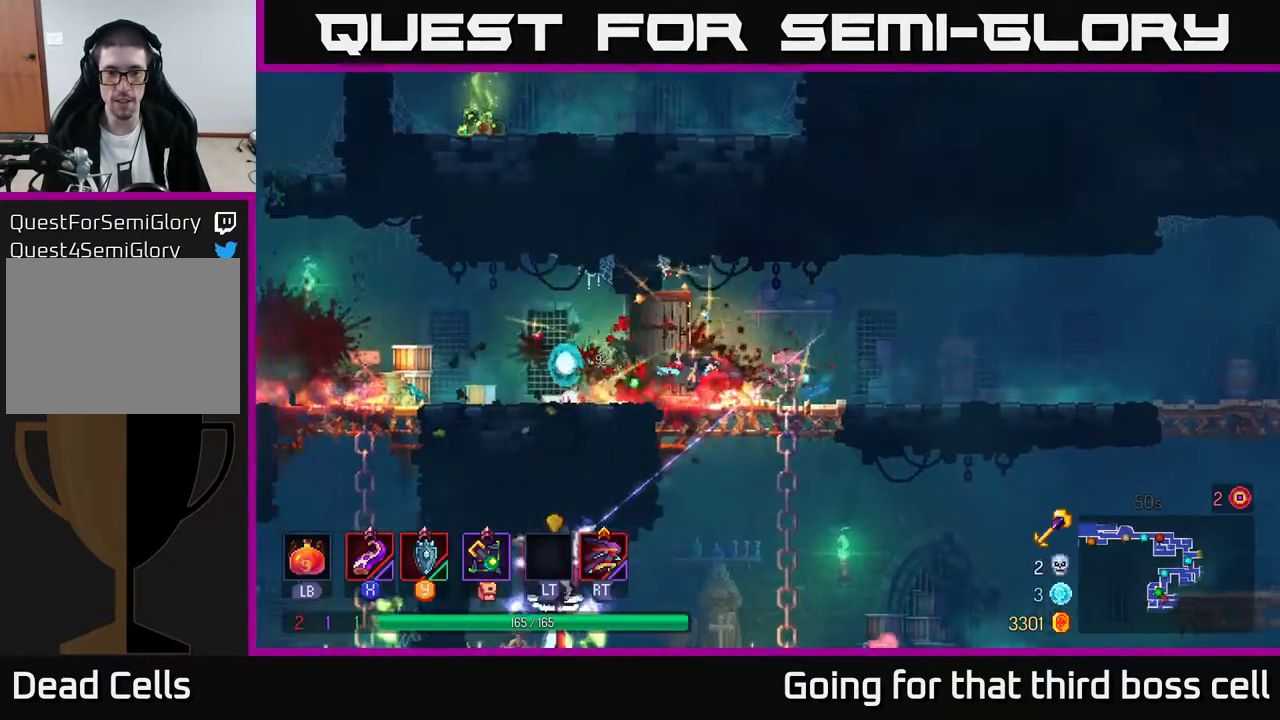
{"buttons": ["B"], "left_stick": "left", "right_stick": "center", "events": [[217, "left_stick", "left"], [467, "B", "down"]]}
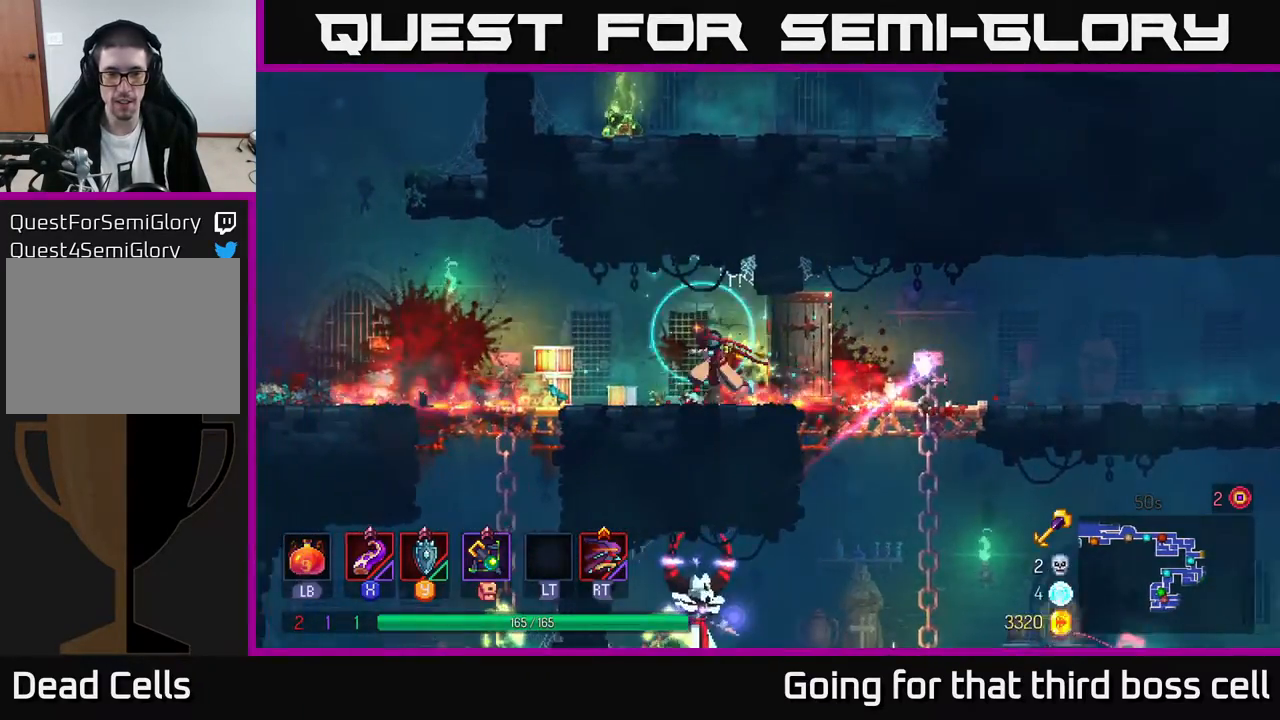
{"buttons": [], "left_stick": "left", "right_stick": "center", "events": [[117, "B", "up"]]}
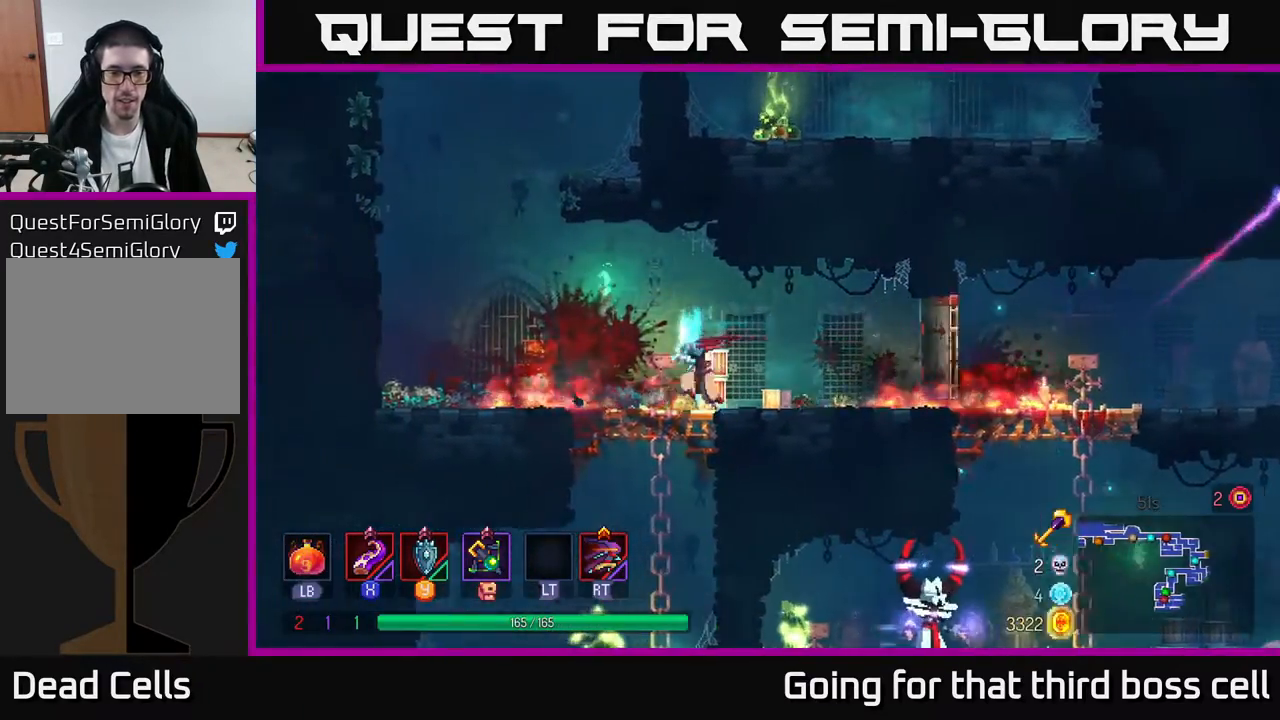
{"buttons": ["A"], "left_stick": "down", "right_stick": "center", "events": [[100, "left_stick", "down"], [133, "A", "down"], [217, "A", "up"], [300, "A", "down"], [333, "A", "up"], [433, "A", "down"]]}
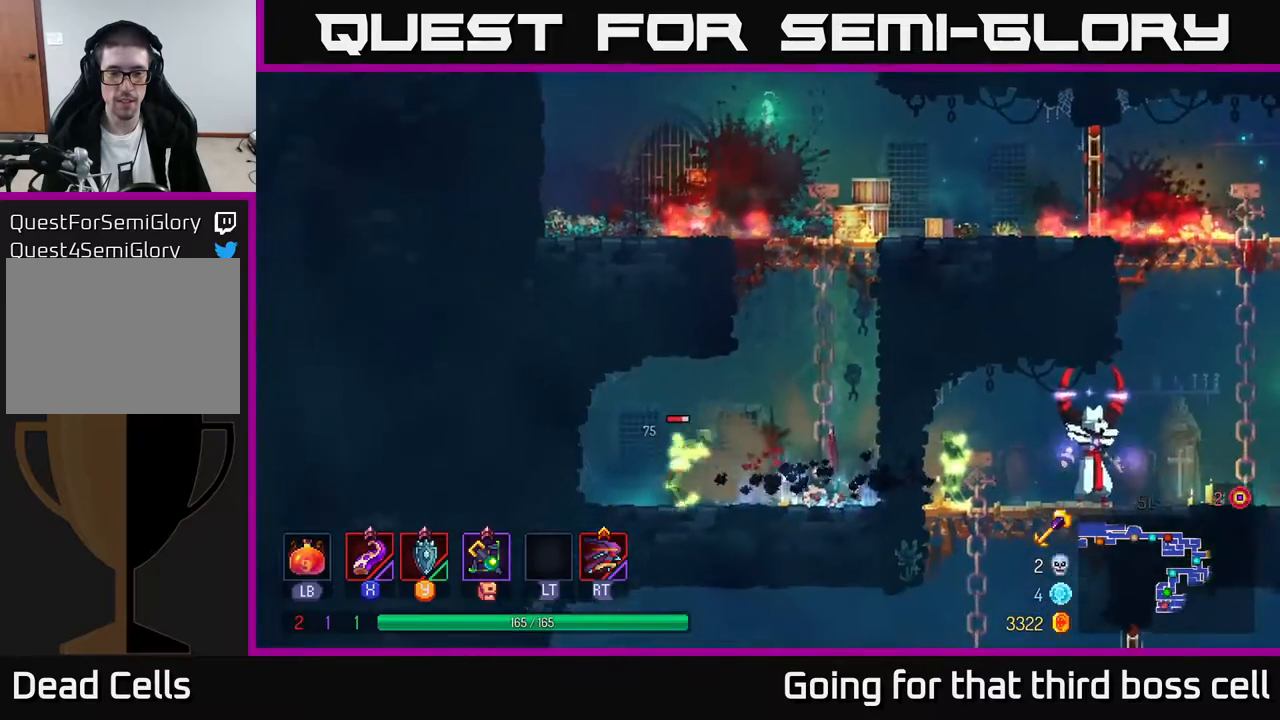
{"buttons": [], "left_stick": "center", "right_stick": "center", "events": [[17, "A", "up"], [117, "left_stick", "left"], [283, "R2", "down"], [300, "left_stick", "center"], [433, "R2", "up"]]}
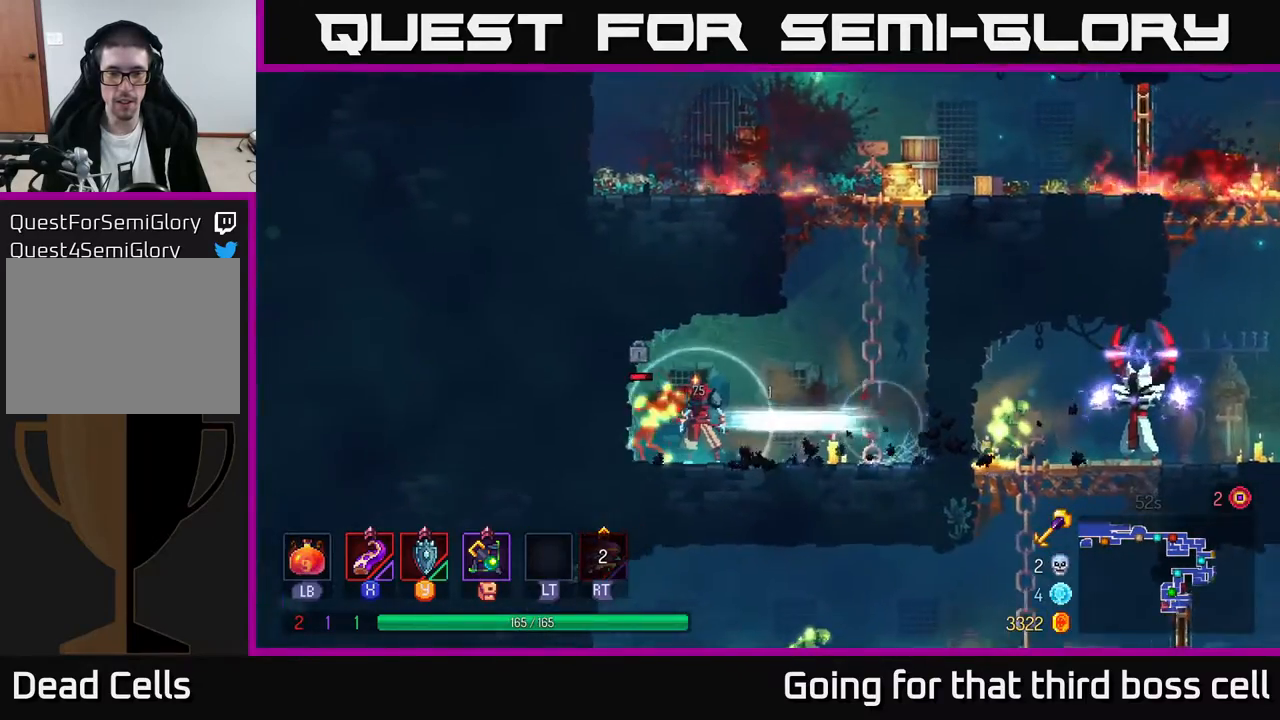
{"buttons": ["X"], "left_stick": "left", "right_stick": "center", "events": [[50, "X", "down"], [150, "X", "up"], [233, "X", "down"], [283, "left_stick", "right"], [317, "X", "up"], [417, "X", "down"], [433, "left_stick", "left"]]}
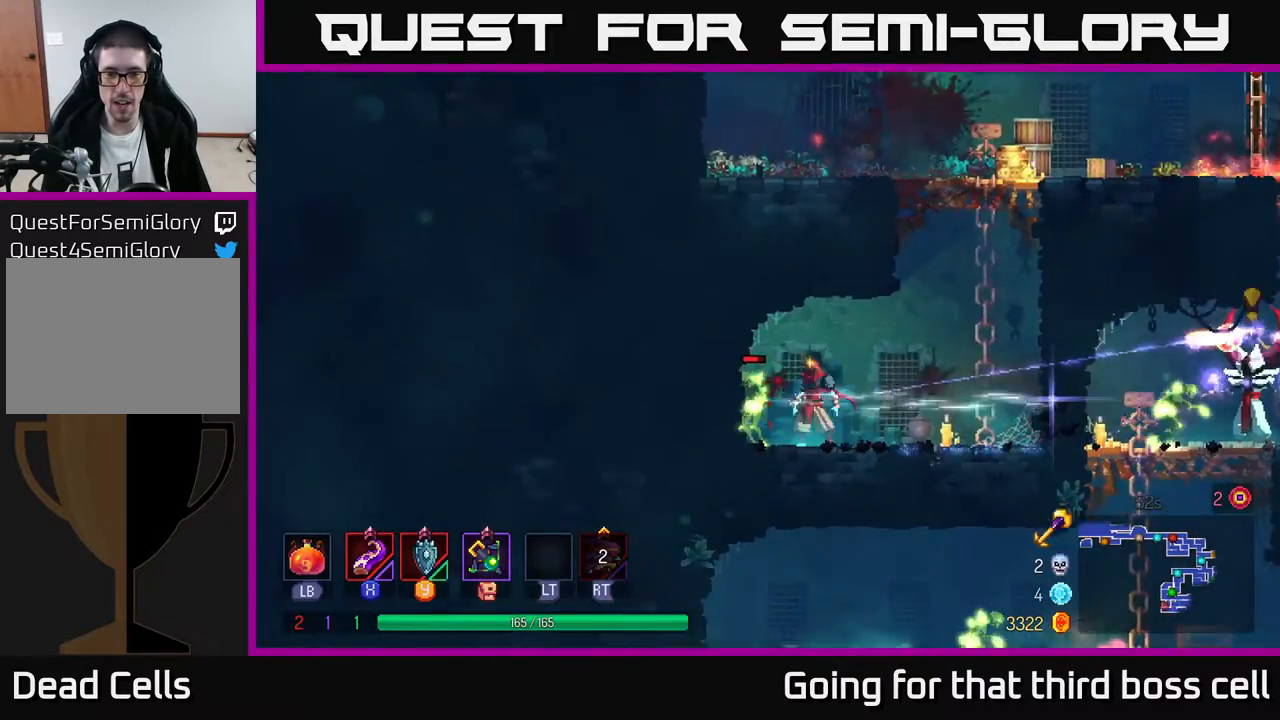
{"buttons": ["Y"], "left_stick": "right", "right_stick": "center", "events": [[17, "X", "up"], [383, "left_stick", "center"], [433, "left_stick", "right"], [450, "Y", "down"]]}
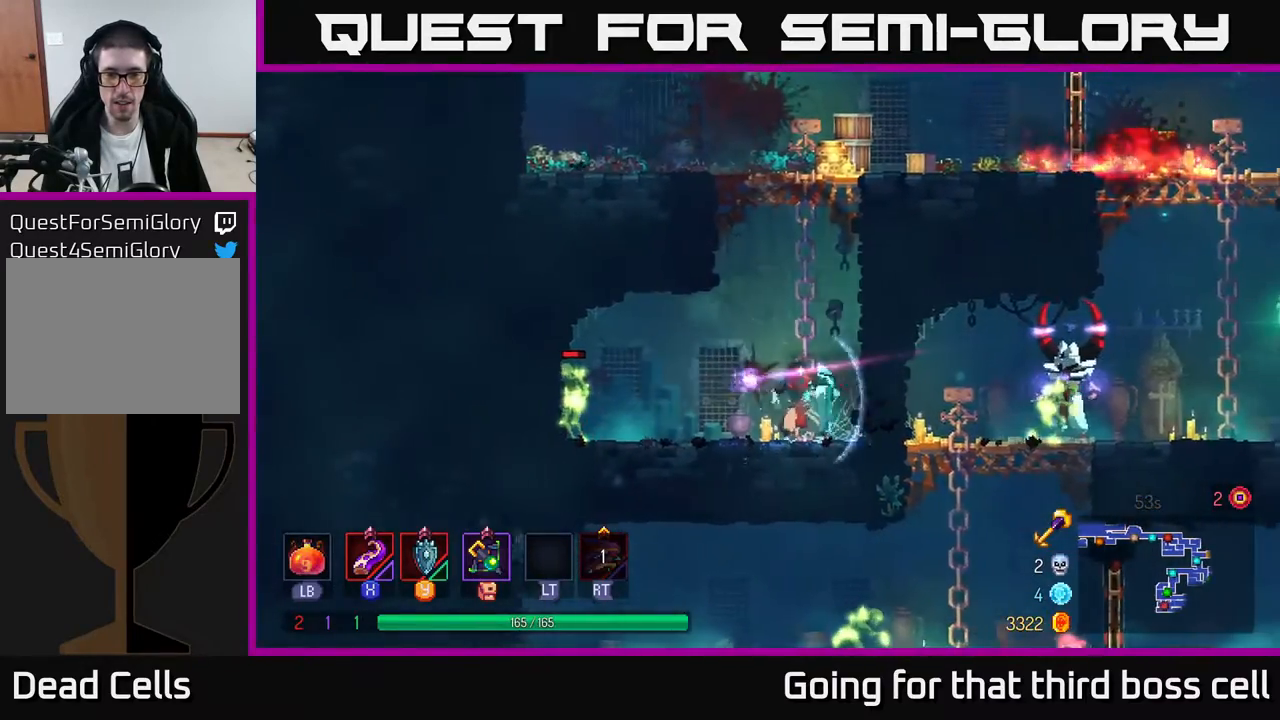
{"buttons": [], "left_stick": "left", "right_stick": "center", "events": [[17, "Y", "up"], [117, "left_stick", "center"], [183, "left_stick", "left"]]}
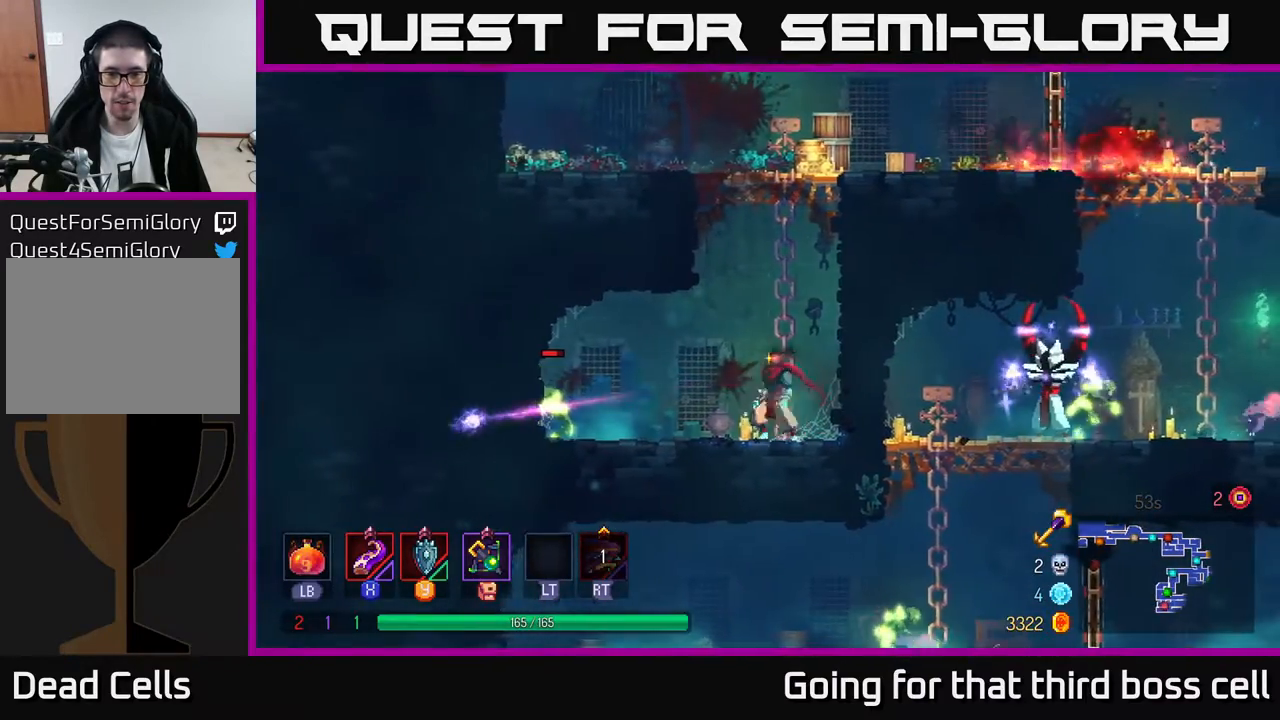
{"buttons": [], "left_stick": "center", "right_stick": "center", "events": [[183, "X", "down"], [250, "X", "up"], [350, "X", "down"], [383, "left_stick", "center"], [433, "X", "up"]]}
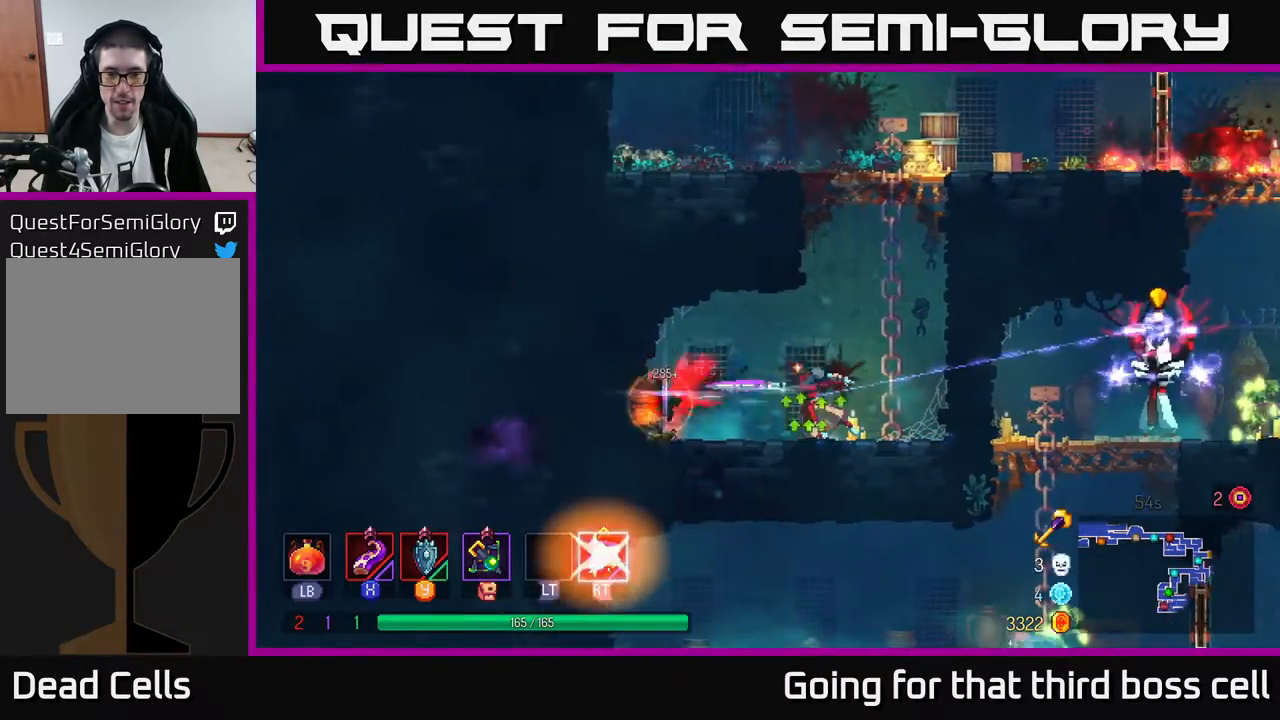
{"buttons": [], "left_stick": "center", "right_stick": "center", "events": [[33, "X", "down"], [150, "X", "up"], [217, "X", "down"], [350, "X", "up"]]}
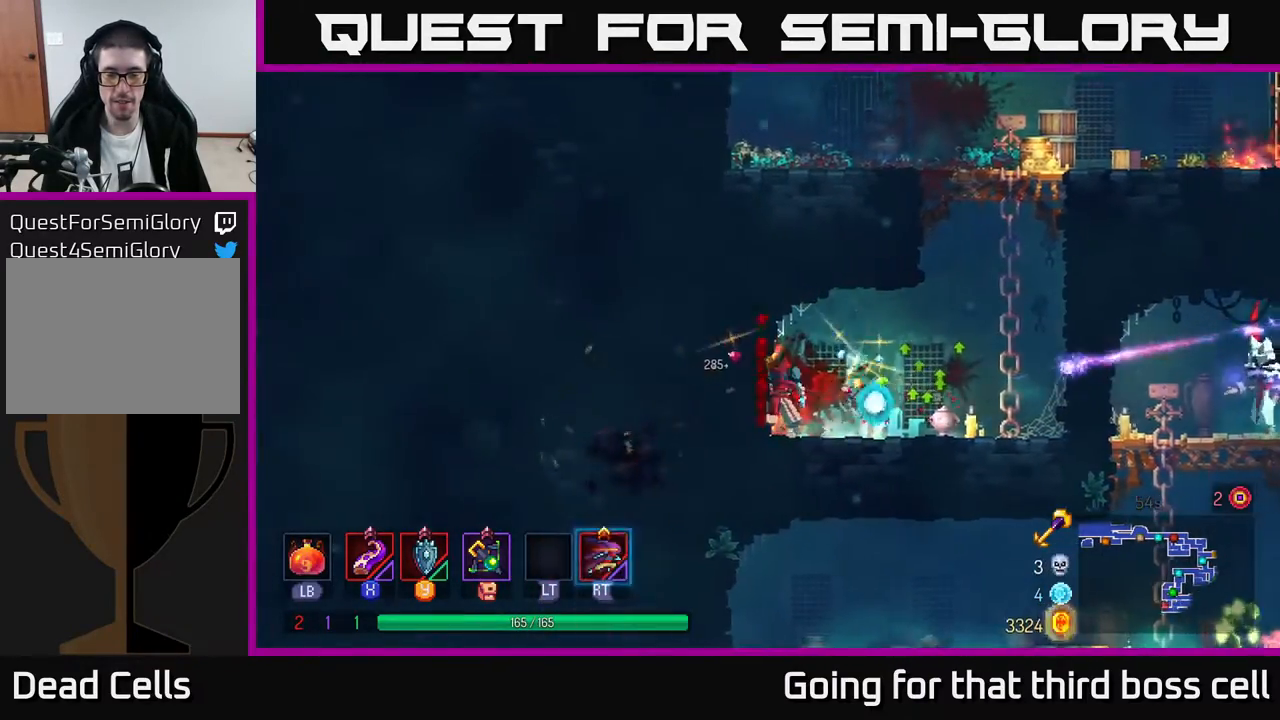
{"buttons": [], "left_stick": "center", "right_stick": "center", "events": [[367, "B", "down"], [500, "B", "up"]]}
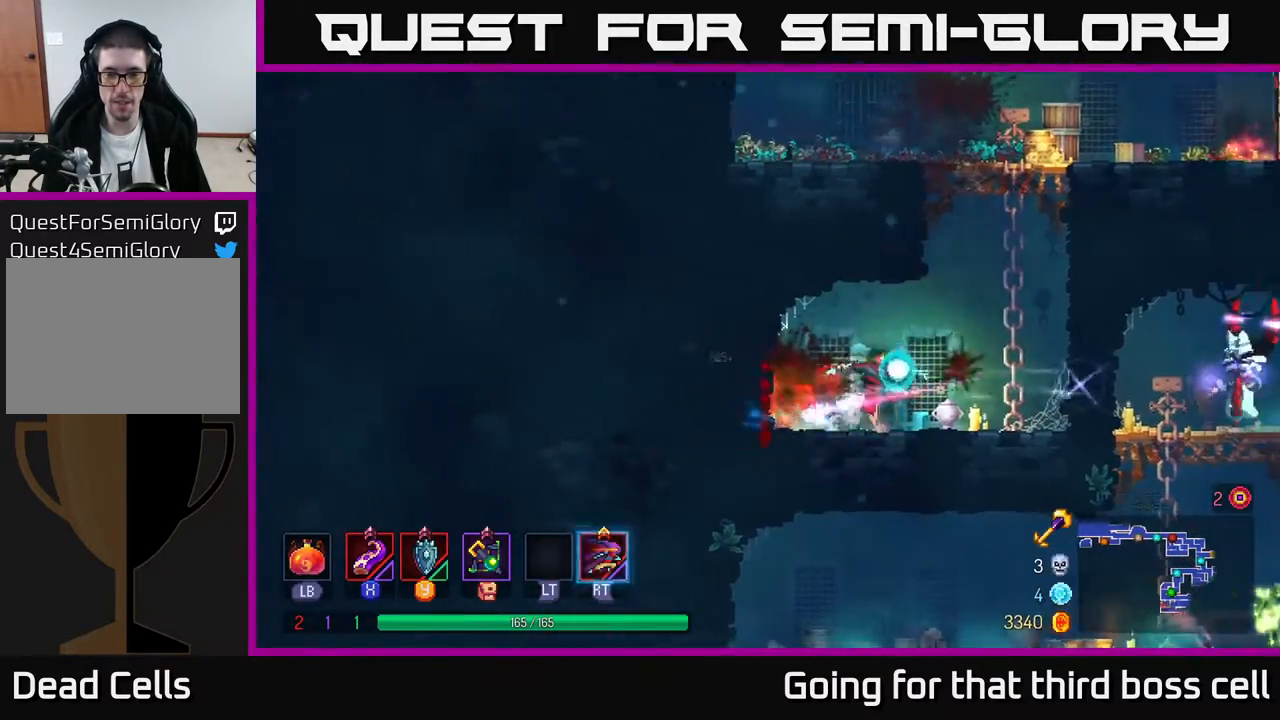
{"buttons": ["A"], "left_stick": "up", "right_stick": "center", "events": [[50, "left_stick", "right"], [133, "A", "down"], [250, "A", "up"], [433, "left_stick", "up"], [467, "A", "down"]]}
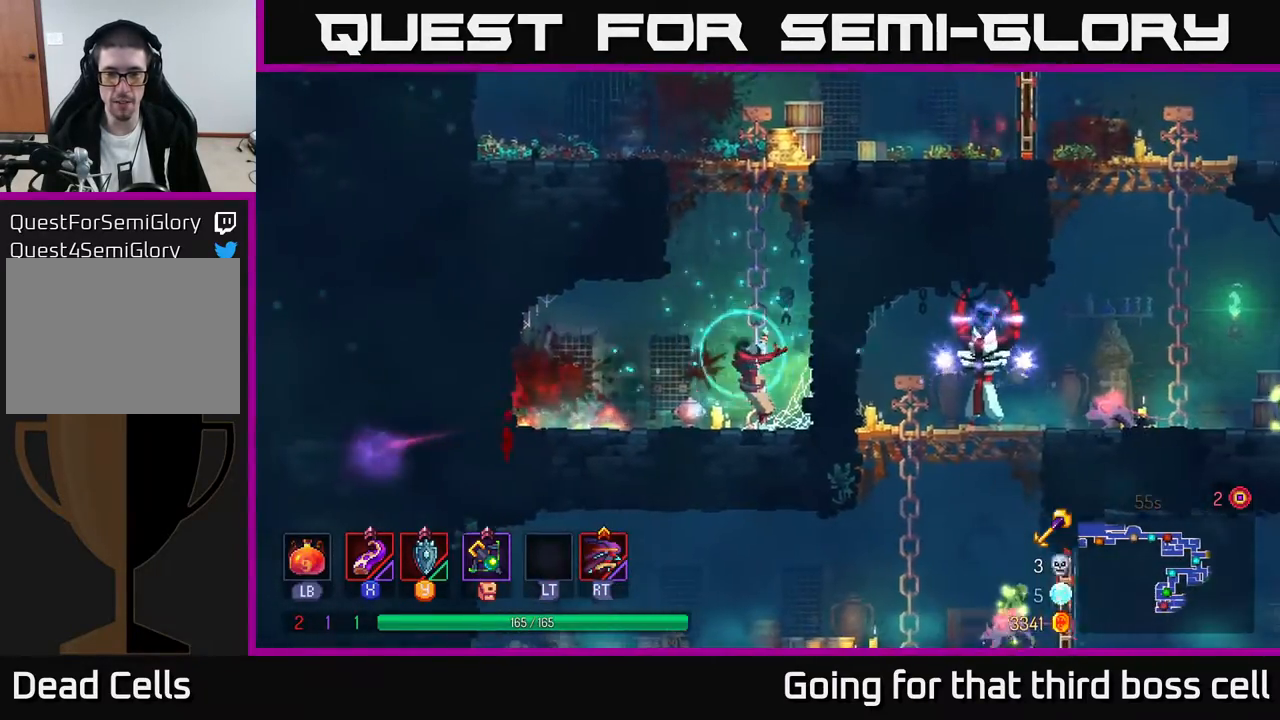
{"buttons": ["A"], "left_stick": "up-right", "right_stick": "center", "events": [[117, "A", "up"], [200, "A", "down"], [367, "A", "up"], [400, "left_stick", "up-right"], [417, "A", "down"]]}
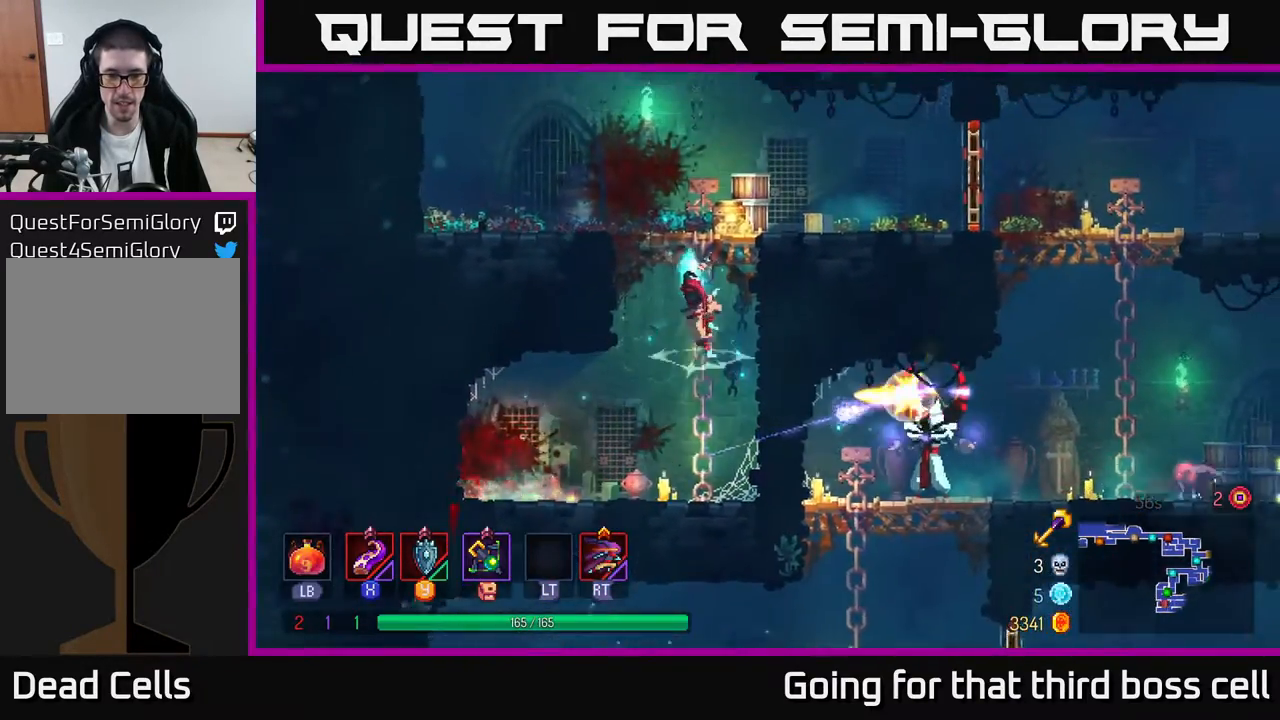
{"buttons": ["B"], "left_stick": "up-right", "right_stick": "center", "events": [[83, "A", "up"], [150, "A", "down"], [283, "A", "up"], [450, "B", "down"]]}
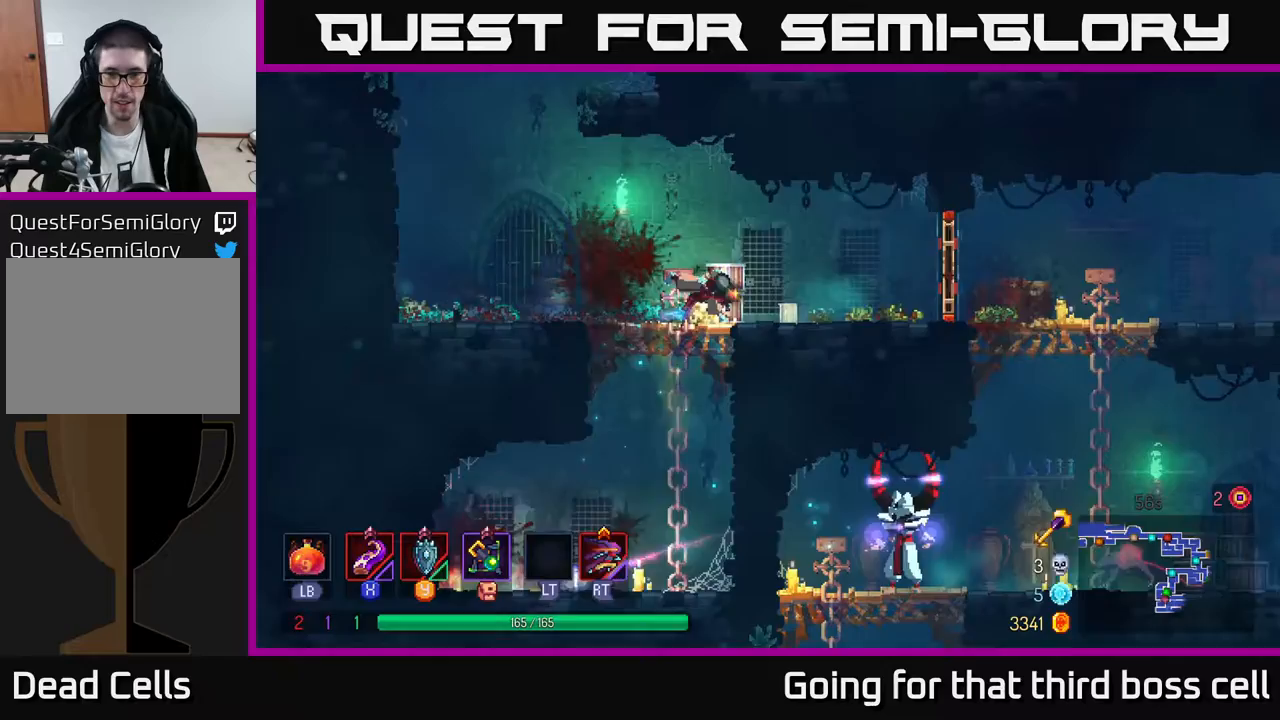
{"buttons": [], "left_stick": "right", "right_stick": "center", "events": [[33, "left_stick", "right"], [67, "B", "up"]]}
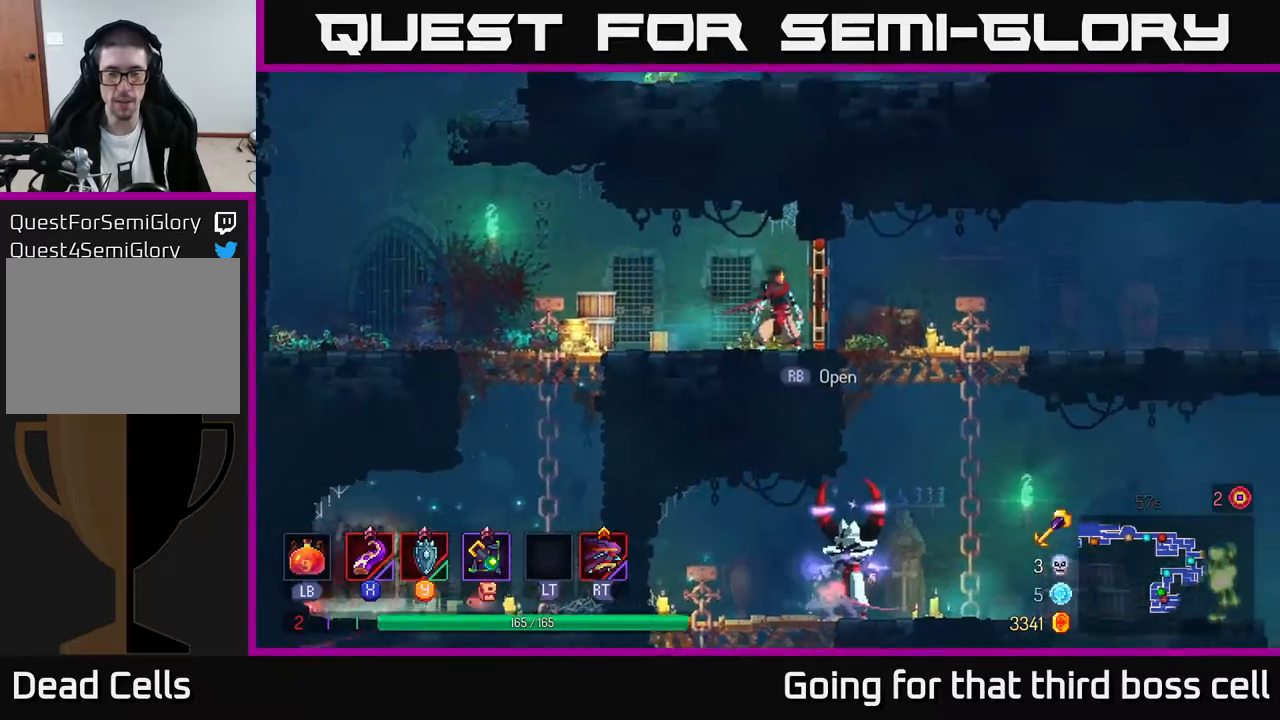
{"buttons": [], "left_stick": "down", "right_stick": "center", "events": [[50, "B", "down"], [150, "B", "up"], [267, "B", "down"], [350, "B", "up"], [500, "left_stick", "down"]]}
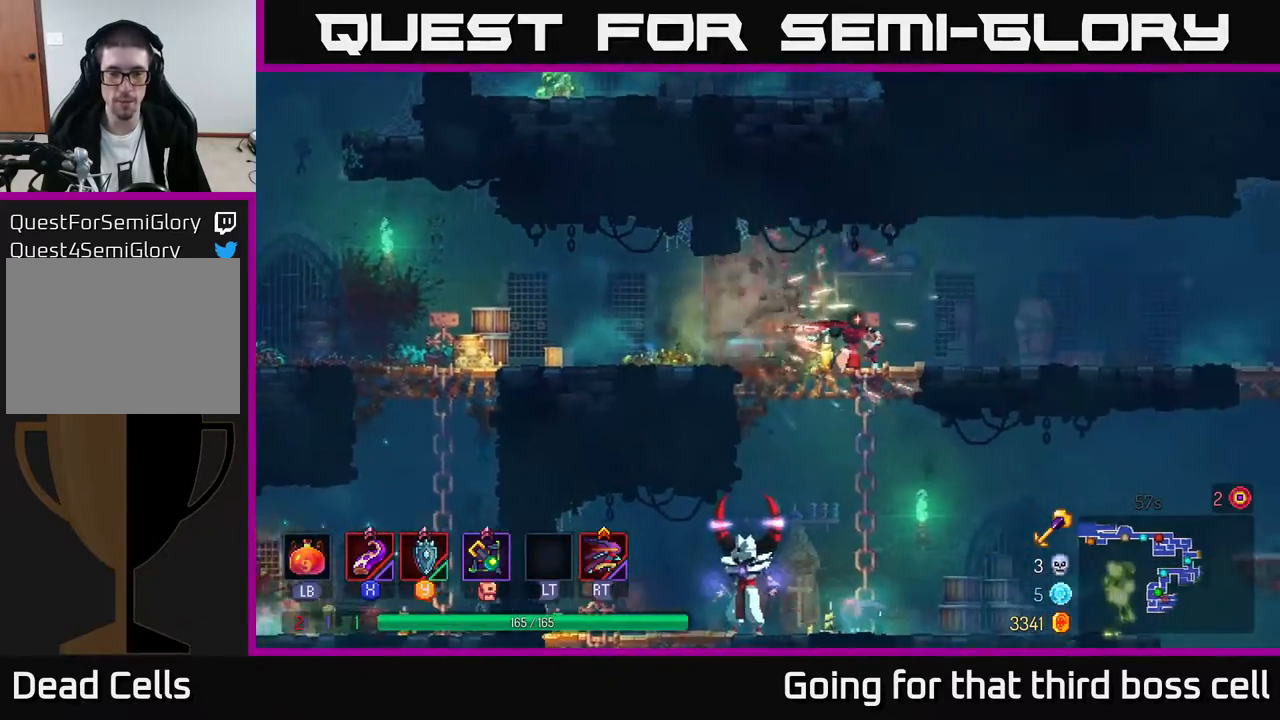
{"buttons": [], "left_stick": "left", "right_stick": "center", "events": [[33, "A", "down"], [117, "A", "up"], [183, "A", "down"], [250, "A", "up"], [300, "A", "down"], [400, "A", "up"], [467, "left_stick", "left"]]}
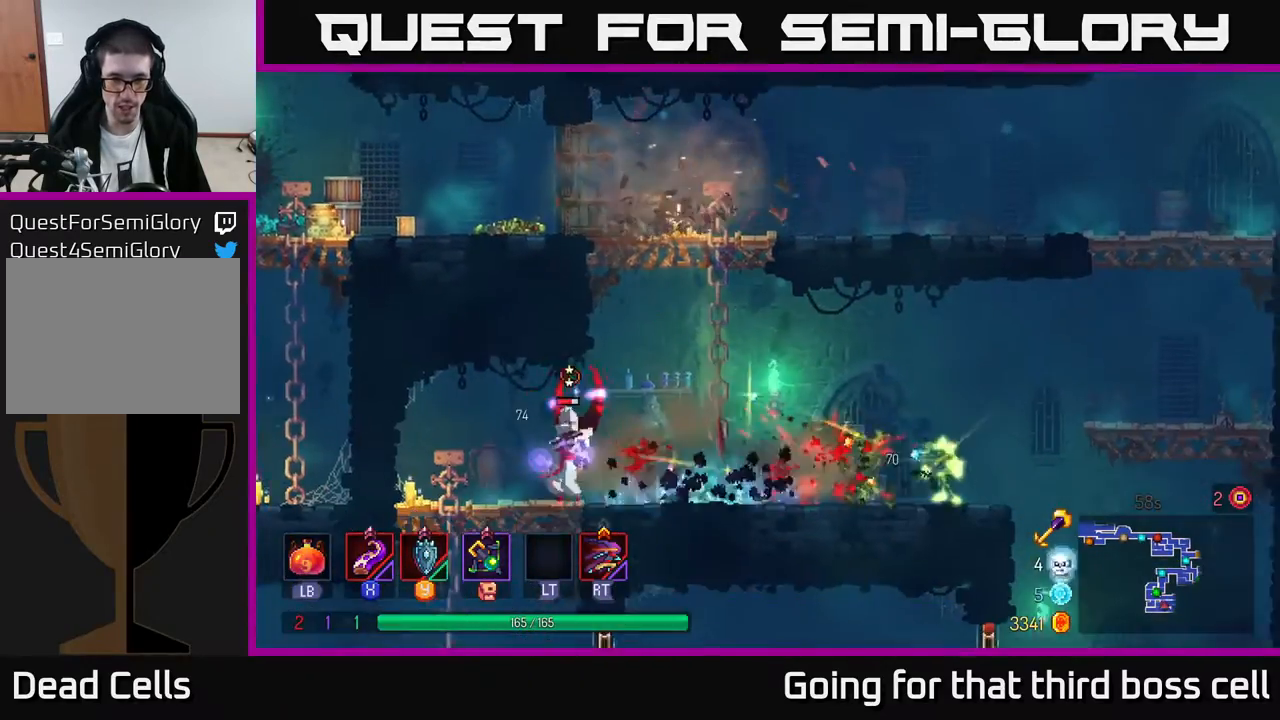
{"buttons": ["X"], "left_stick": "left", "right_stick": "center", "events": [[100, "X", "down"], [150, "X", "up"], [217, "X", "down"], [333, "X", "up"], [417, "X", "down"]]}
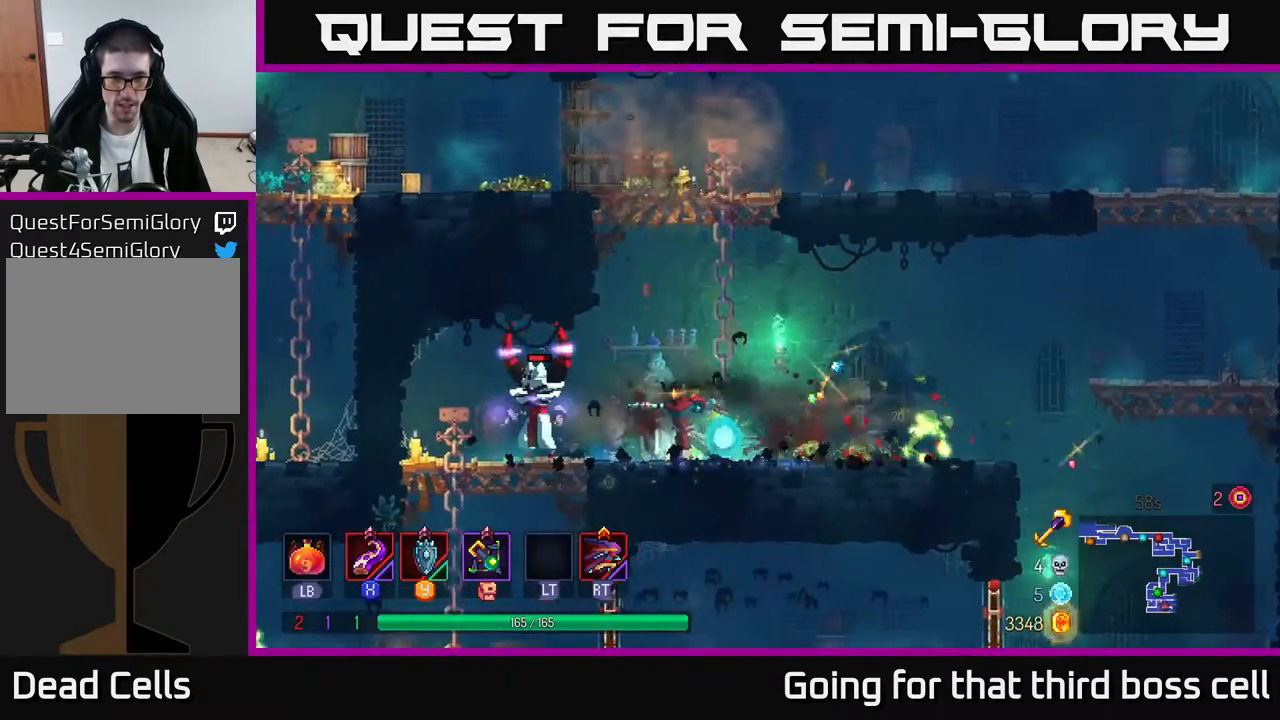
{"buttons": [], "left_stick": "center", "right_stick": "center", "events": [[33, "X", "up"], [100, "X", "down"], [200, "X", "up"], [200, "left_stick", "center"], [267, "X", "down"], [417, "X", "up"]]}
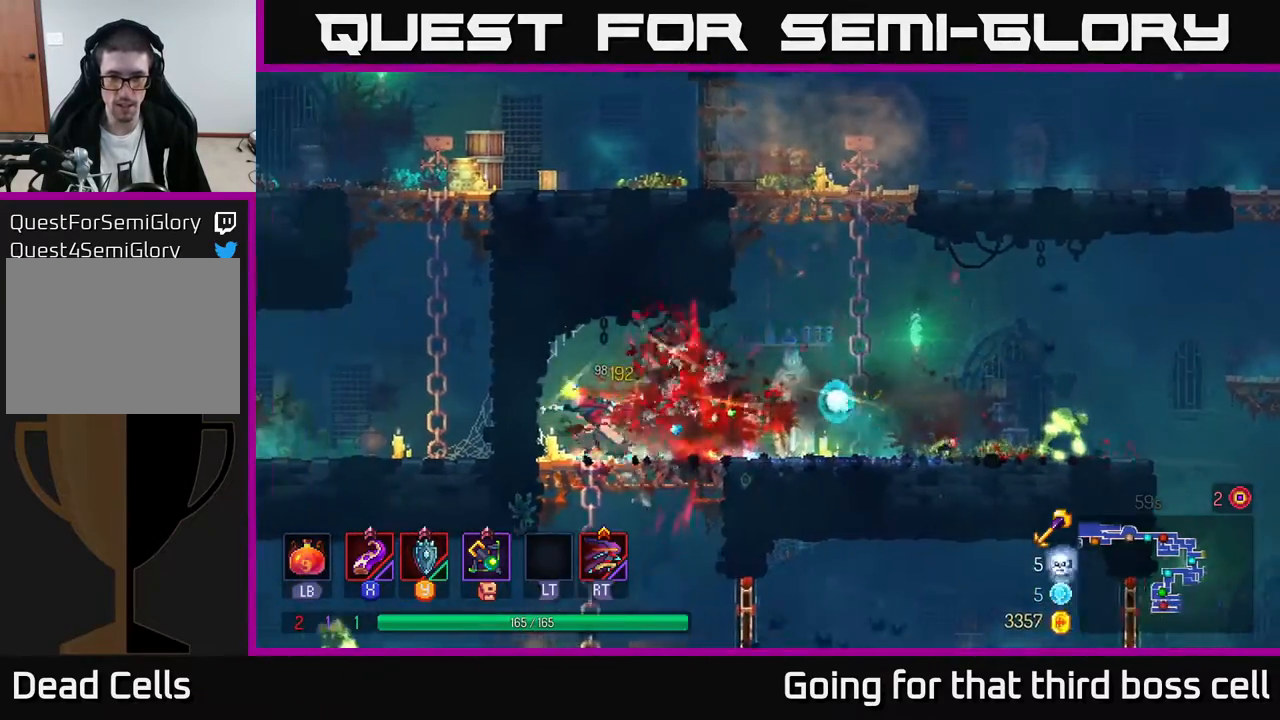
{"buttons": [], "left_stick": "right", "right_stick": "center", "events": [[350, "left_stick", "right"]]}
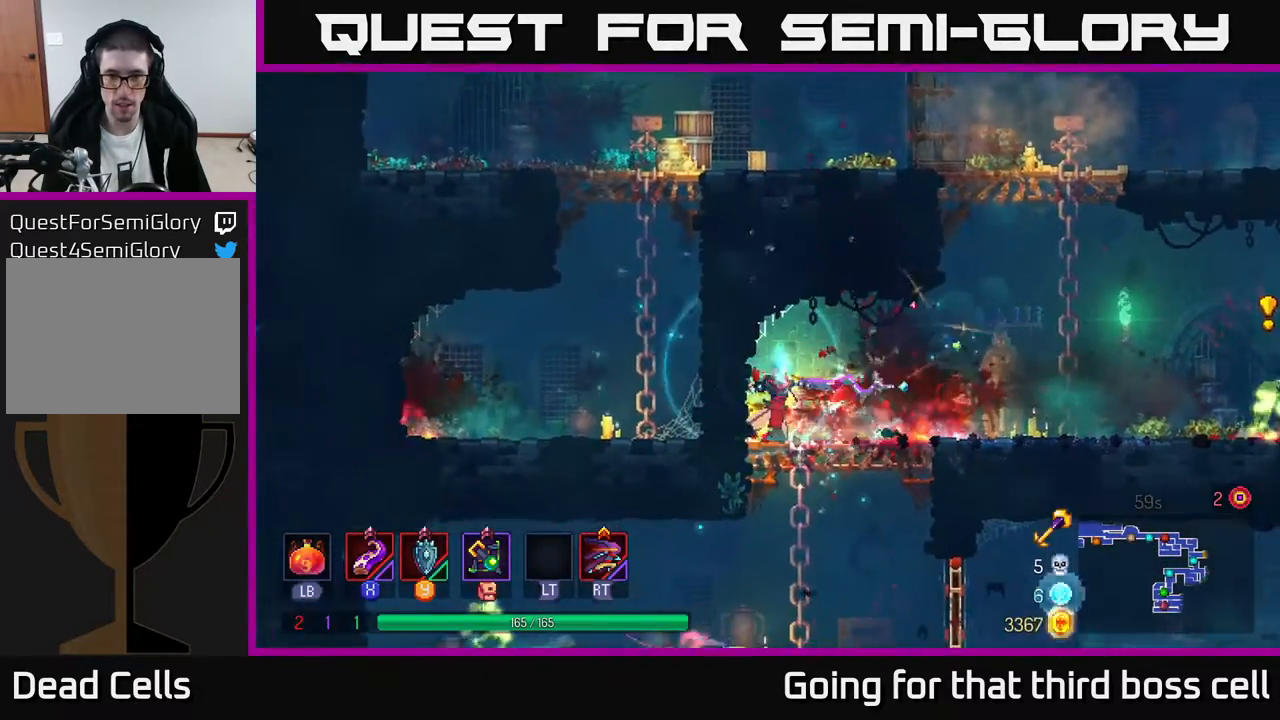
{"buttons": ["B"], "left_stick": "right", "right_stick": "center", "events": [[333, "Y", "down"], [433, "Y", "up"], [450, "B", "down"]]}
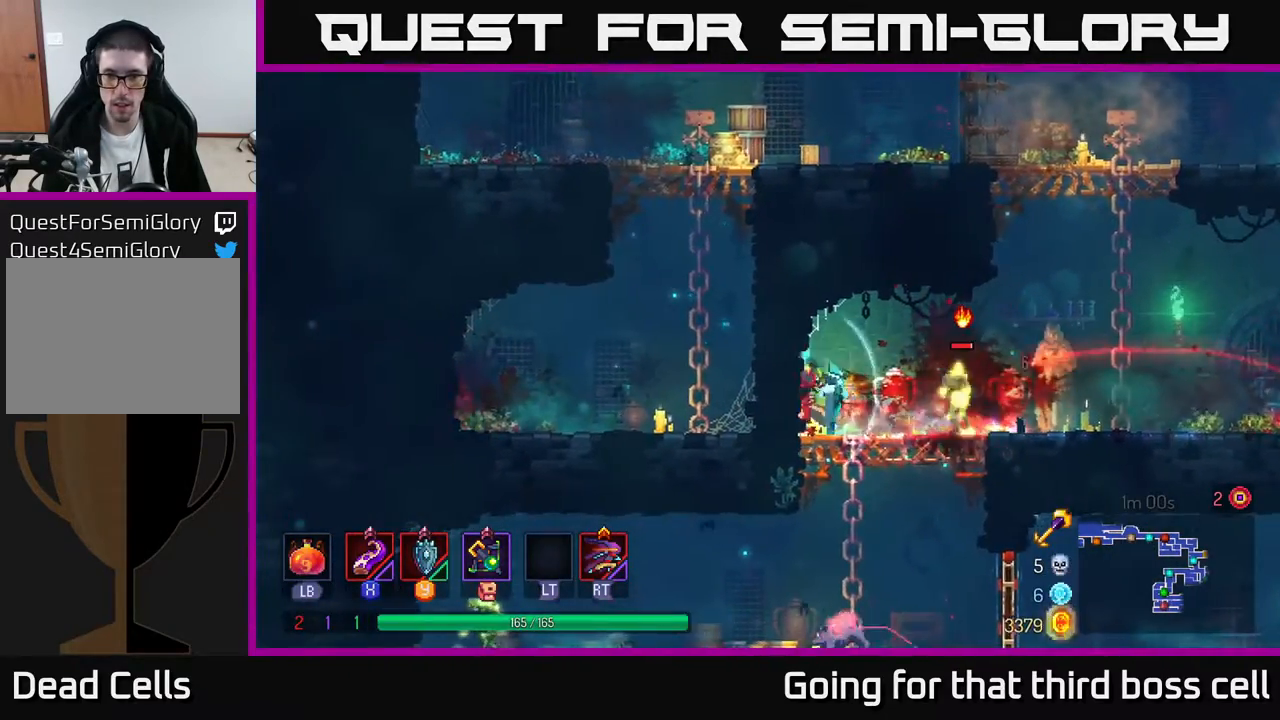
{"buttons": [], "left_stick": "right", "right_stick": "center", "events": [[117, "B", "up"], [317, "X", "down"], [433, "X", "up"]]}
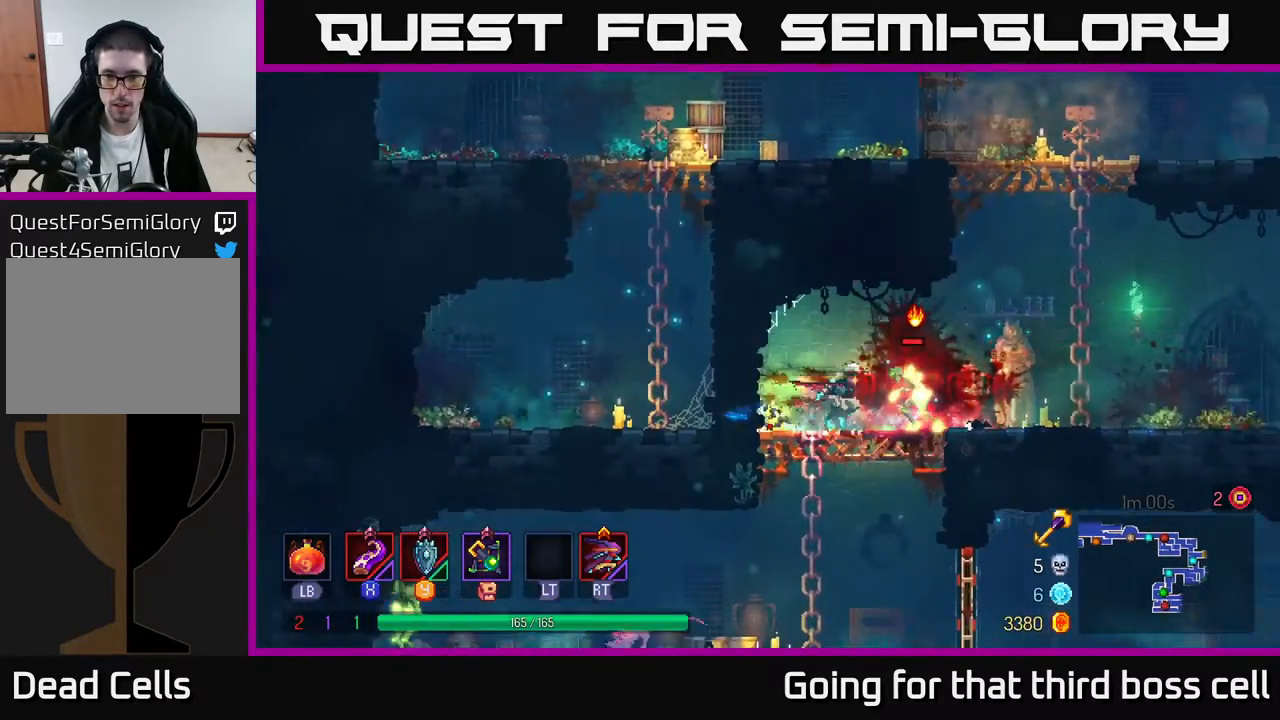
{"buttons": [], "left_stick": "center", "right_stick": "center", "events": [[67, "X", "down"], [83, "left_stick", "center"], [200, "X", "up"], [267, "X", "down"], [400, "X", "up"]]}
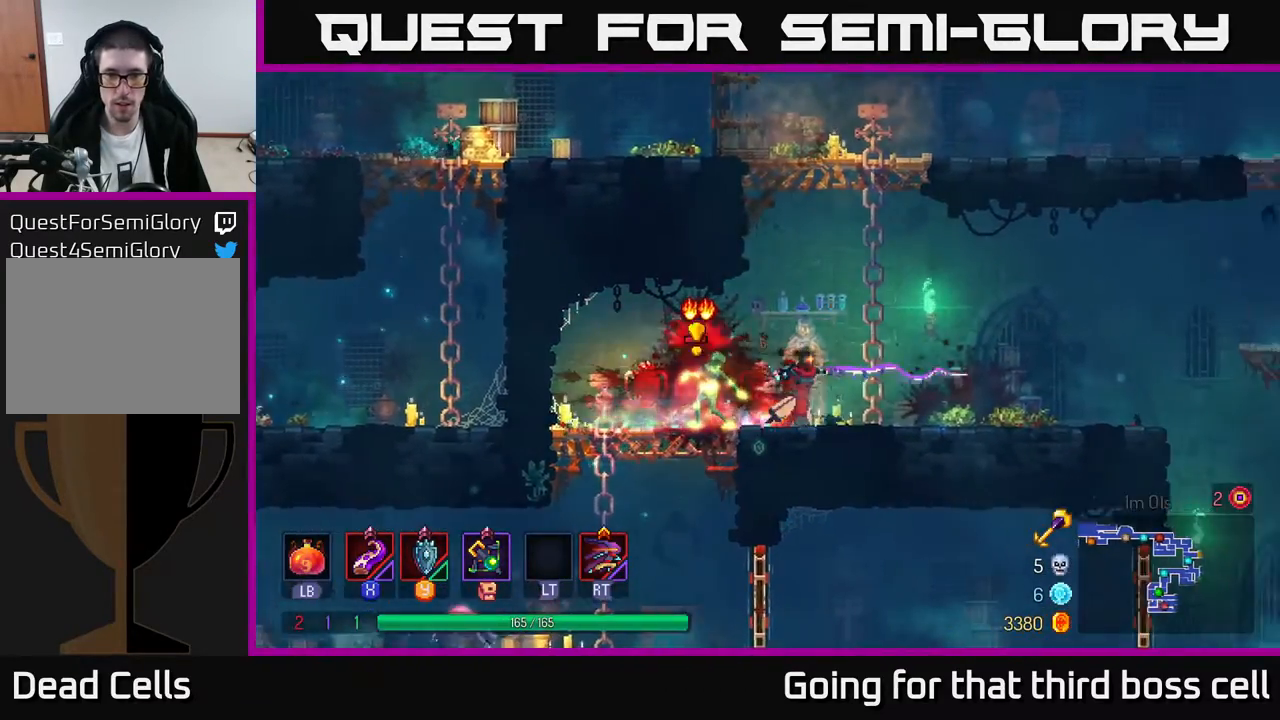
{"buttons": [], "left_stick": "center", "right_stick": "center", "events": [[100, "left_stick", "left"], [167, "X", "down"], [317, "X", "up"], [367, "X", "down"], [417, "left_stick", "center"], [483, "X", "up"]]}